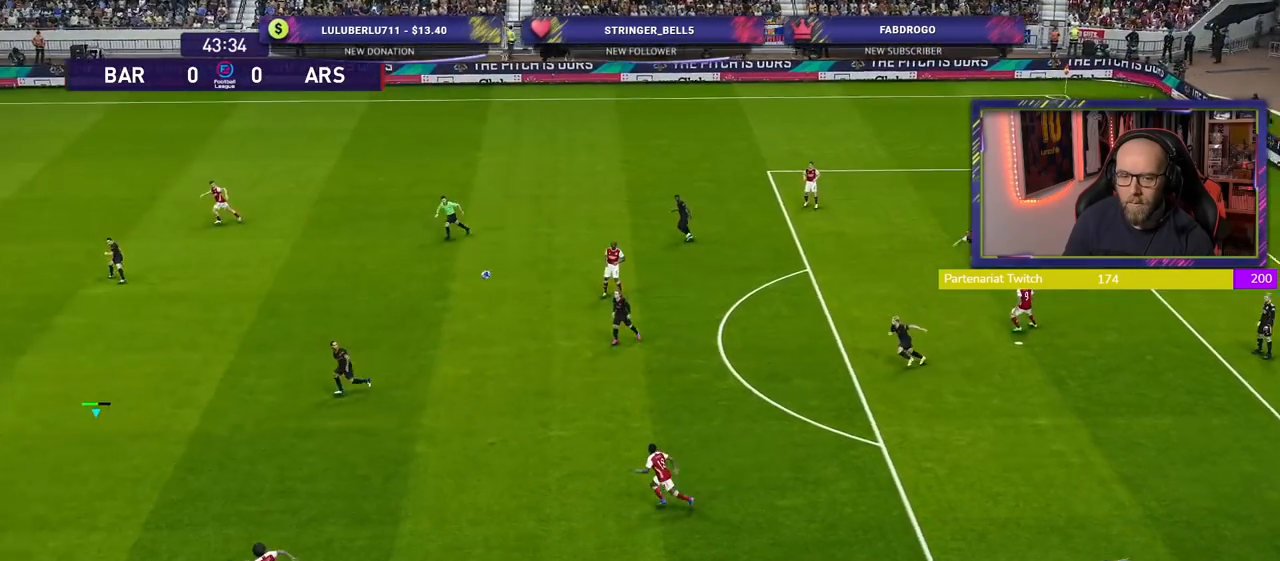
Gameplay with a controller (PlayStation layout); each line is a JSON object with the inputs held at the frame after it. "events" lists button and stick changes between this image and that frame as [ms after this image, input, new state], when the widget could be followed in between.
{"buttons": ["R2"], "left_stick": "up", "right_stick": "center", "events": [[140, "CROSS", "up"], [400, "left_stick", "up"]]}
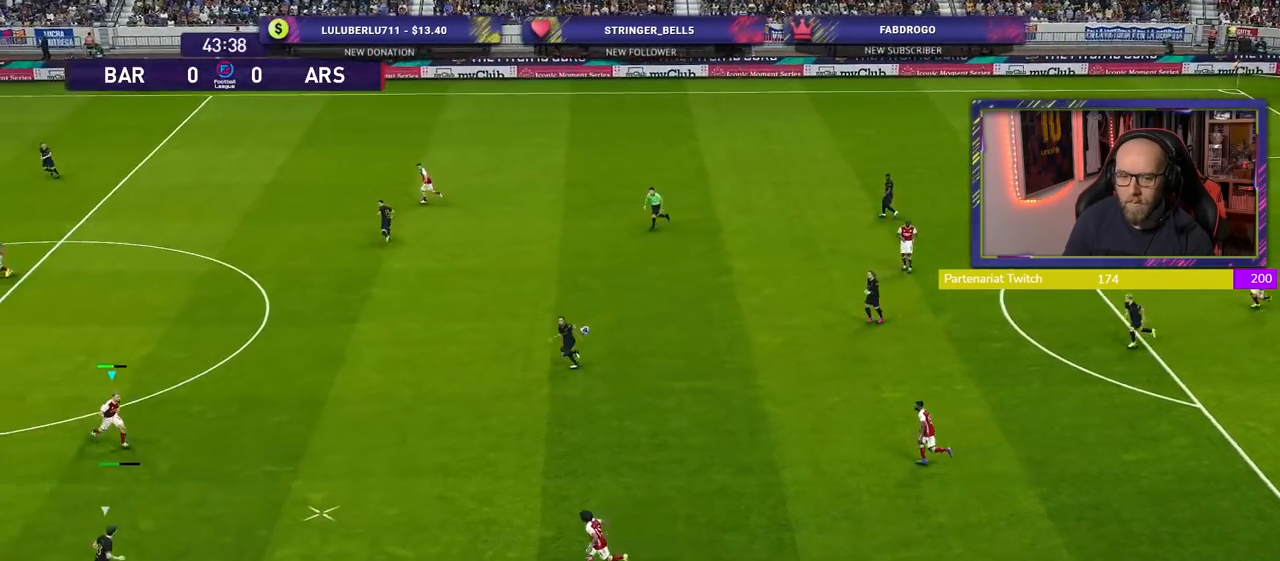
{"buttons": ["R2"], "left_stick": "right", "right_stick": "center", "events": [[120, "R2", "up"], [160, "left_stick", "down-right"], [240, "R1", "down"], [260, "R2", "down"], [260, "left_stick", "right"], [420, "R1", "up"]]}
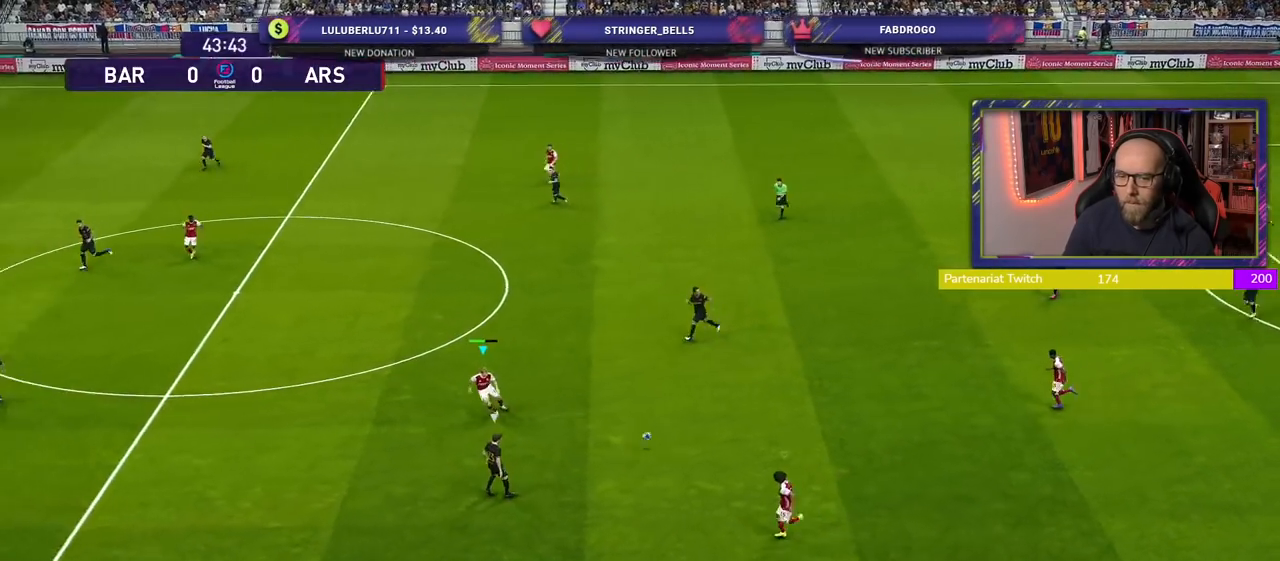
{"buttons": ["CROSS", "R2"], "left_stick": "down-right", "right_stick": "center", "events": [[300, "left_stick", "down-right"], [480, "CROSS", "down"]]}
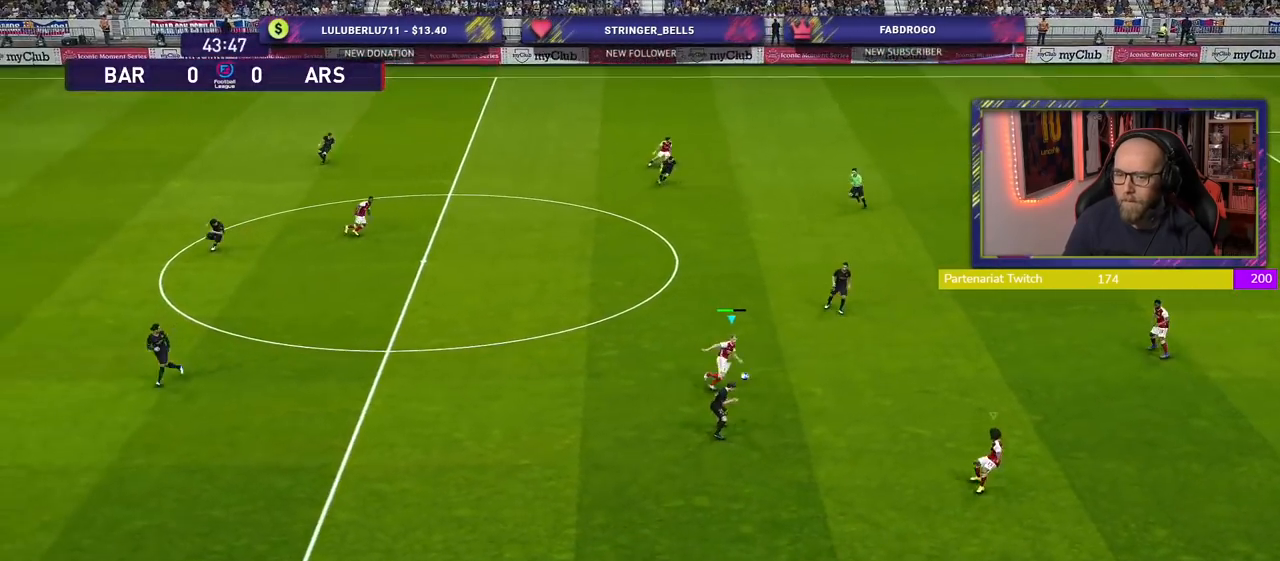
{"buttons": ["CROSS", "R2"], "left_stick": "up-right", "right_stick": "center", "events": [[140, "left_stick", "down"], [360, "left_stick", "center"], [420, "left_stick", "up-right"]]}
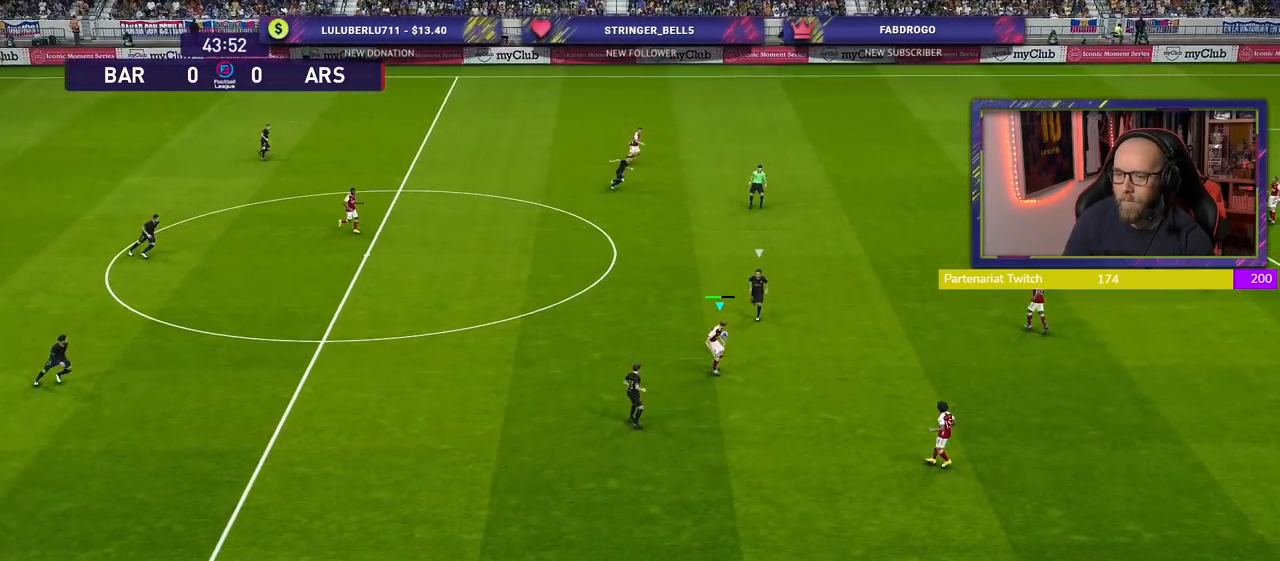
{"buttons": ["CROSS", "R2"], "left_stick": "up", "right_stick": "center", "events": [[440, "left_stick", "up"]]}
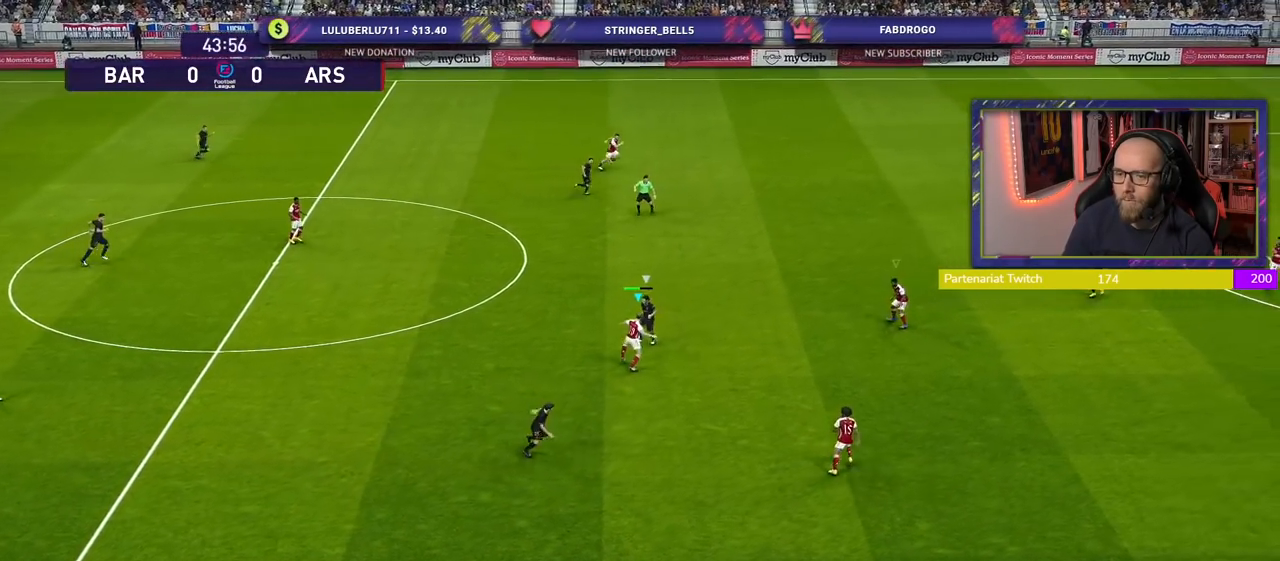
{"buttons": ["R2"], "left_stick": "up", "right_stick": "center", "events": [[420, "CROSS", "up"]]}
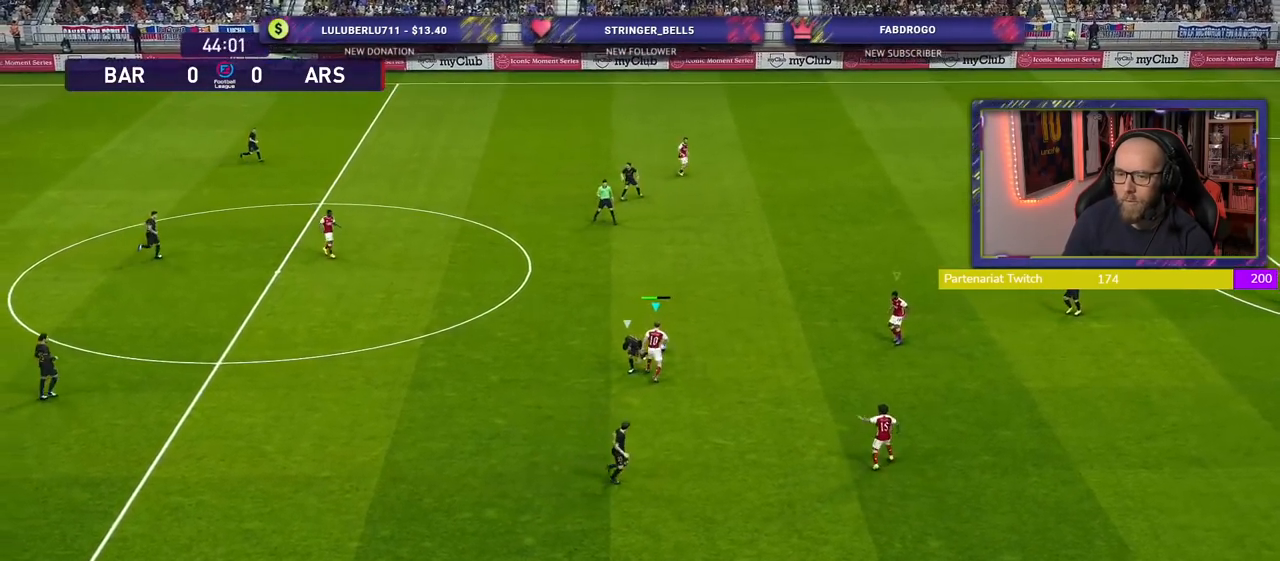
{"buttons": ["R2"], "left_stick": "up-left", "right_stick": "center", "events": [[80, "left_stick", "up-left"]]}
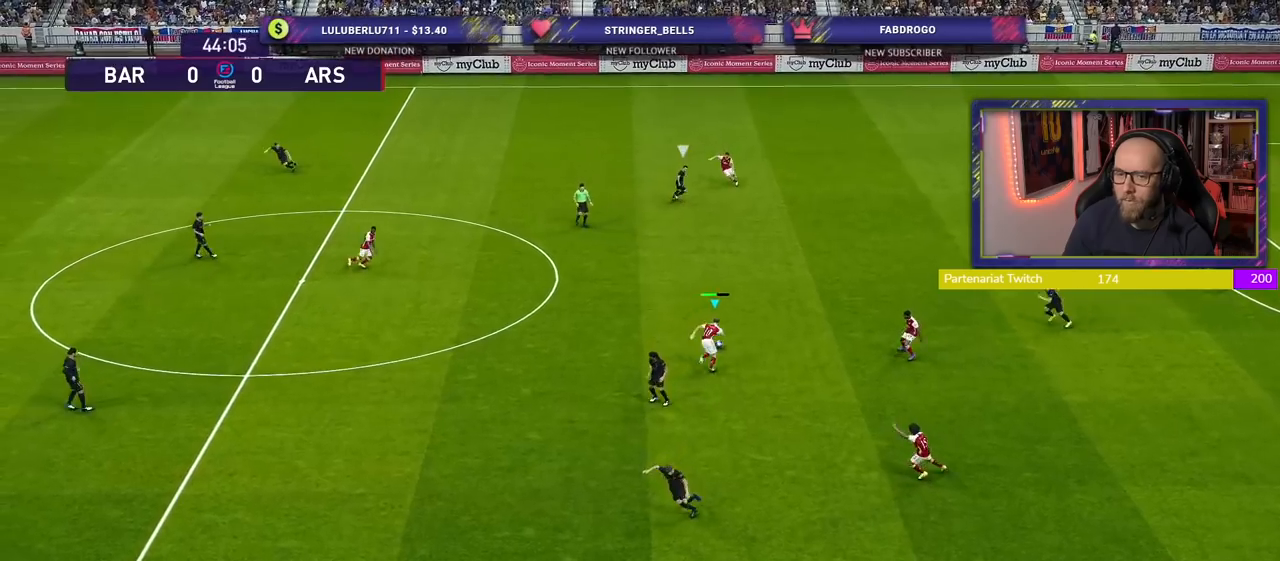
{"buttons": ["L1", "R2"], "left_stick": "up-left", "right_stick": "up-left", "events": [[80, "R2", "up"], [260, "R2", "down"], [400, "L1", "down"], [420, "right_stick", "up-left"]]}
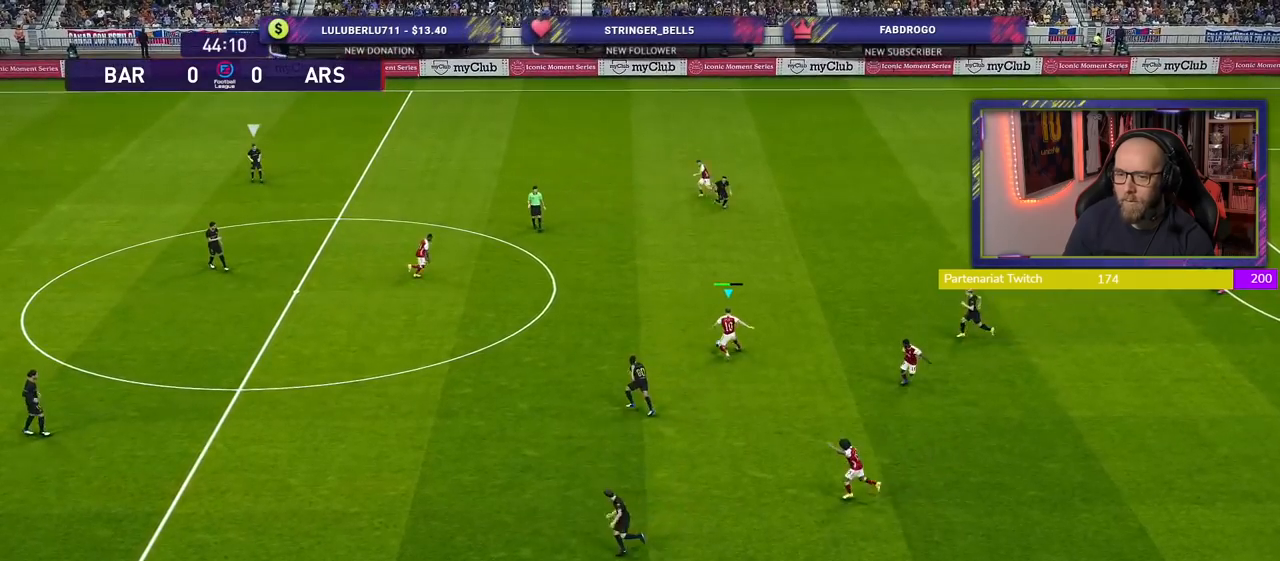
{"buttons": ["R2"], "left_stick": "up-left", "right_stick": "center", "events": [[60, "L1", "up"], [60, "right_stick", "center"]]}
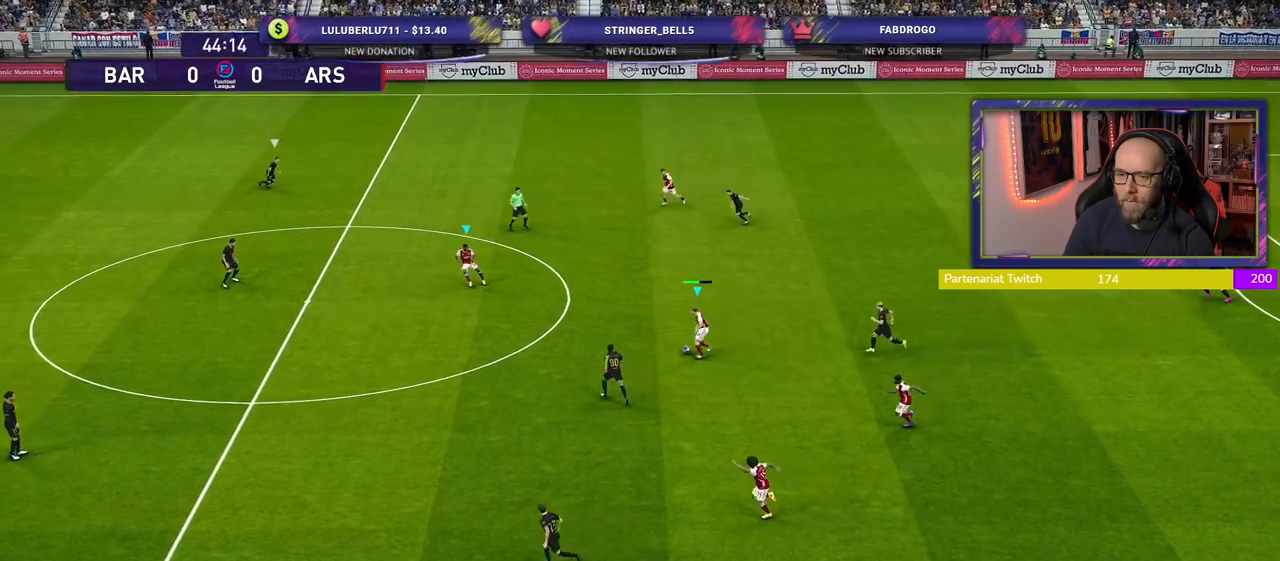
{"buttons": ["R2"], "left_stick": "up-left", "right_stick": "center", "events": []}
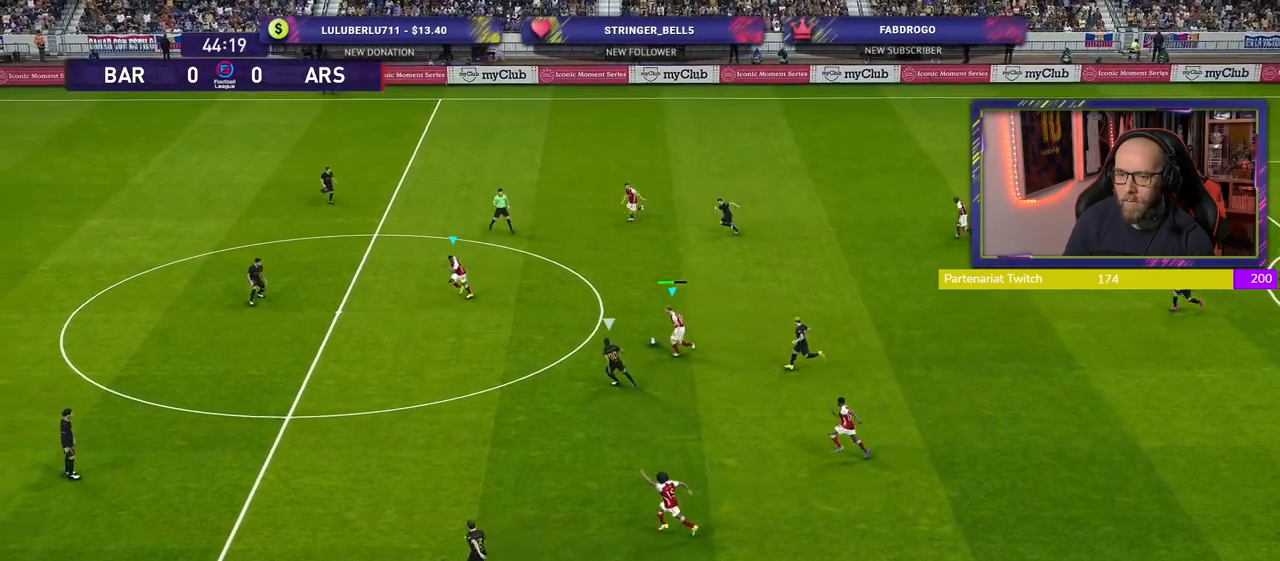
{"buttons": ["R2"], "left_stick": "up-left", "right_stick": "center", "events": []}
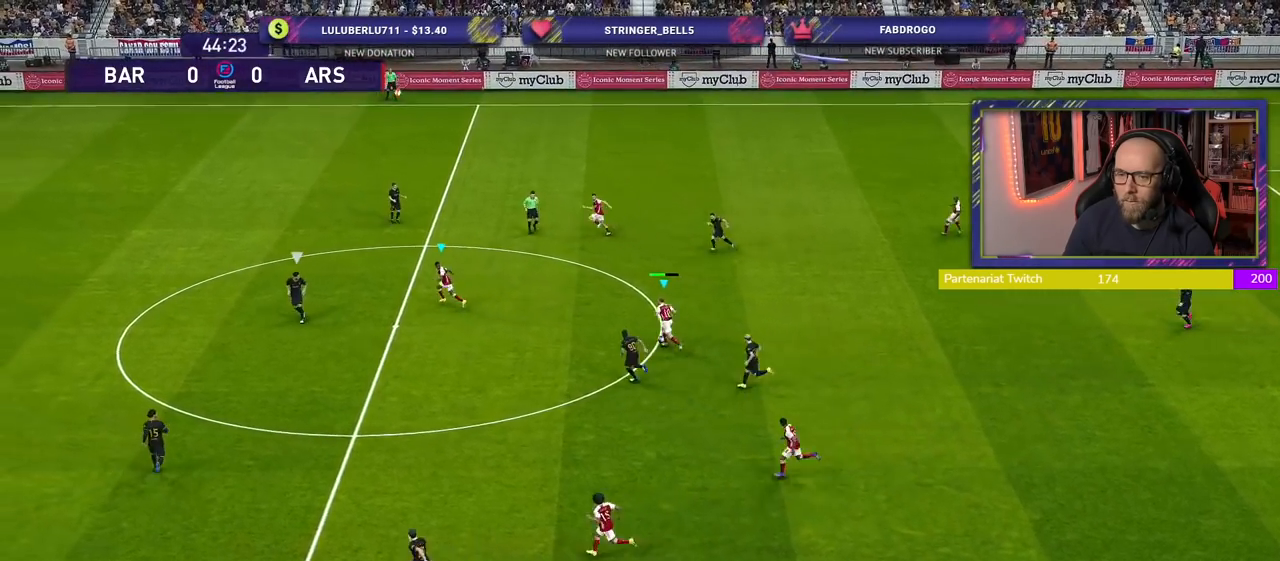
{"buttons": ["R2", "L3"], "left_stick": "left", "right_stick": "center", "events": [[280, "TRIANGLE", "down"], [280, "left_stick", "left"], [360, "L3", "down"], [460, "TRIANGLE", "up"]]}
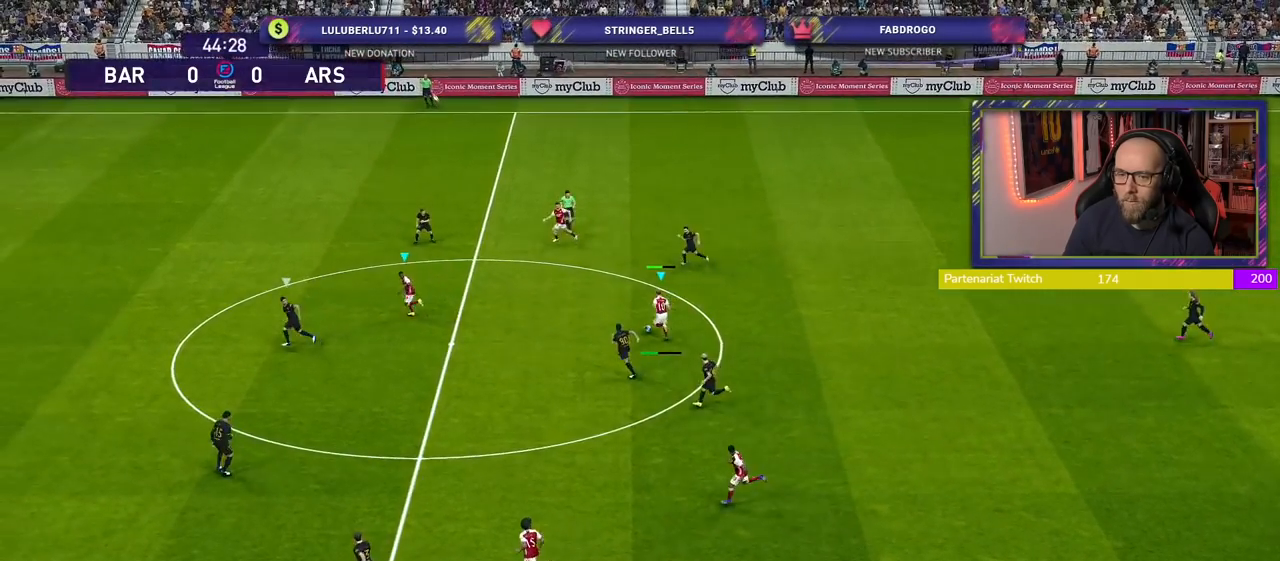
{"buttons": ["R2", "L3"], "left_stick": "left", "right_stick": "center", "events": []}
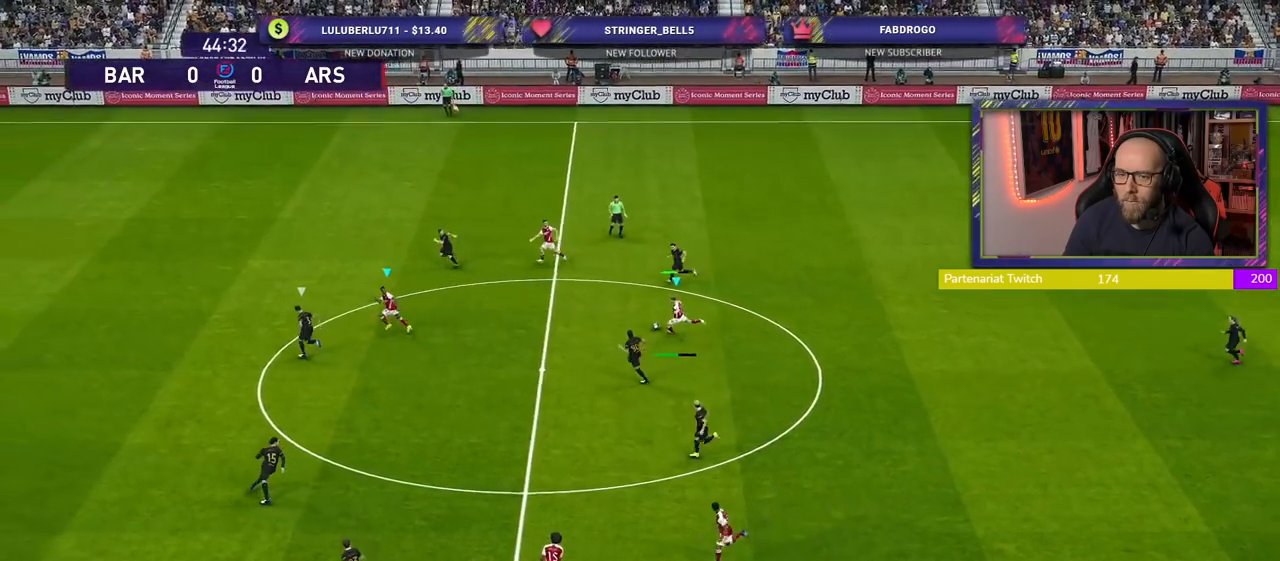
{"buttons": ["R2"], "left_stick": "up-left", "right_stick": "center", "events": [[180, "left_stick", "up-left"], [340, "L3", "up"]]}
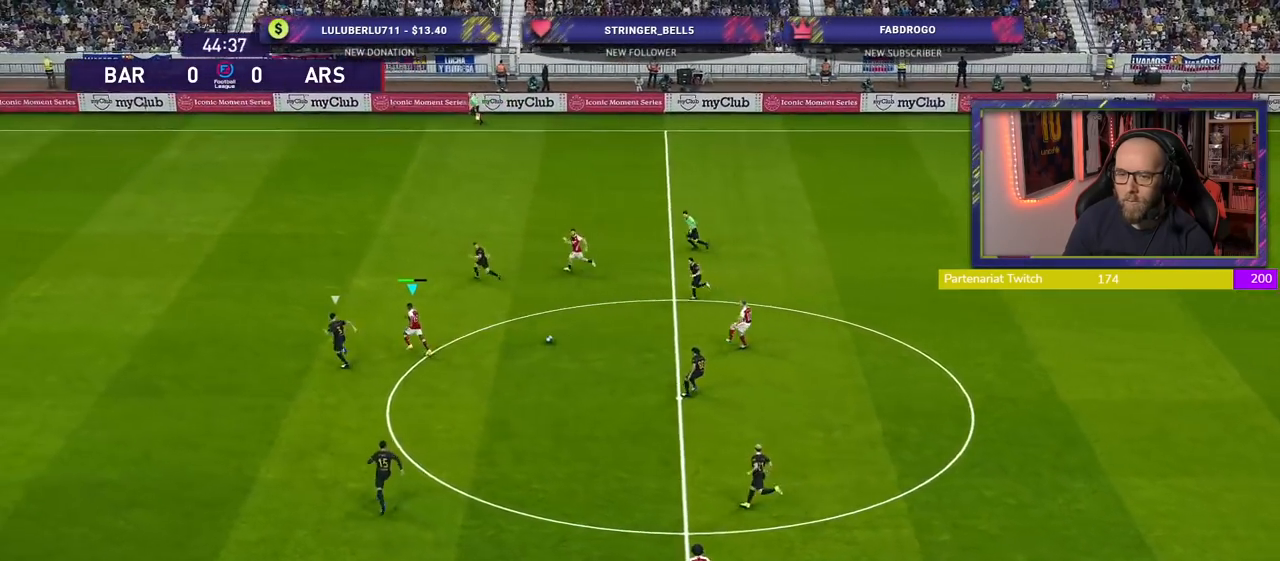
{"buttons": ["R2"], "left_stick": "up-left", "right_stick": "center", "events": []}
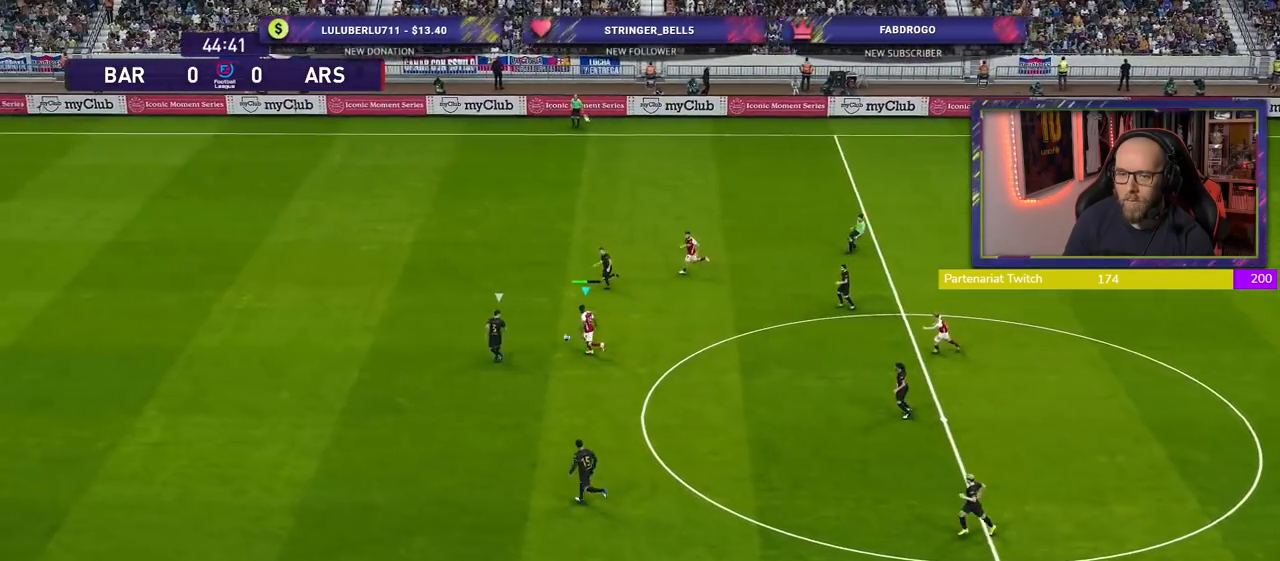
{"buttons": ["R2"], "left_stick": "up-left", "right_stick": "center", "events": []}
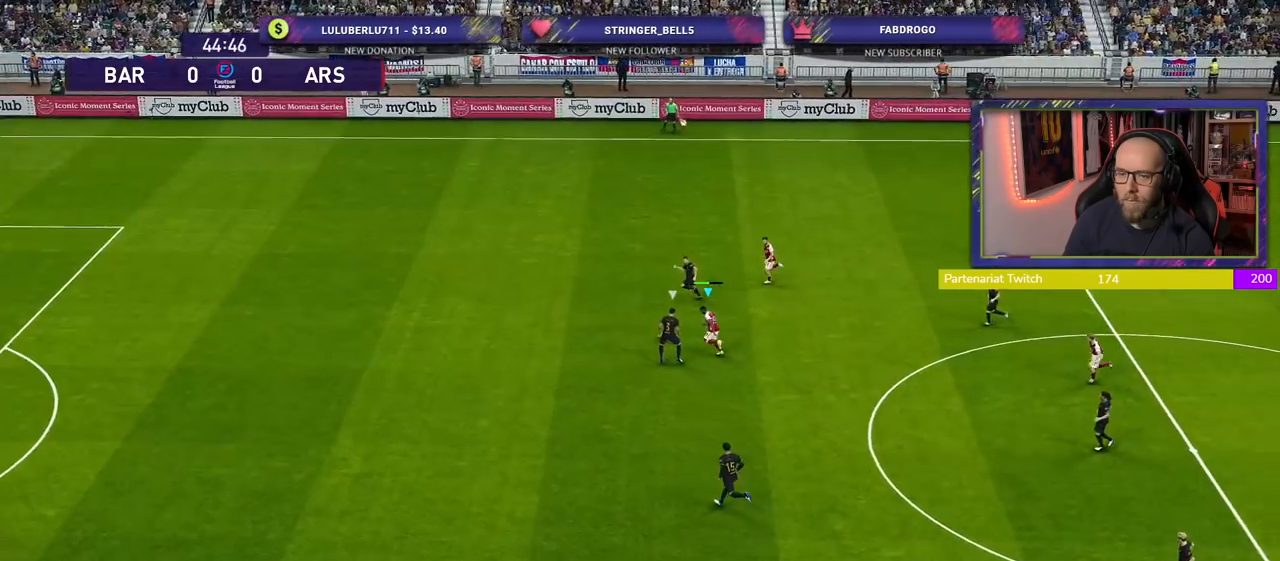
{"buttons": ["TRIANGLE", "R2"], "left_stick": "left", "right_stick": "center", "events": [[320, "left_stick", "left"], [500, "TRIANGLE", "down"]]}
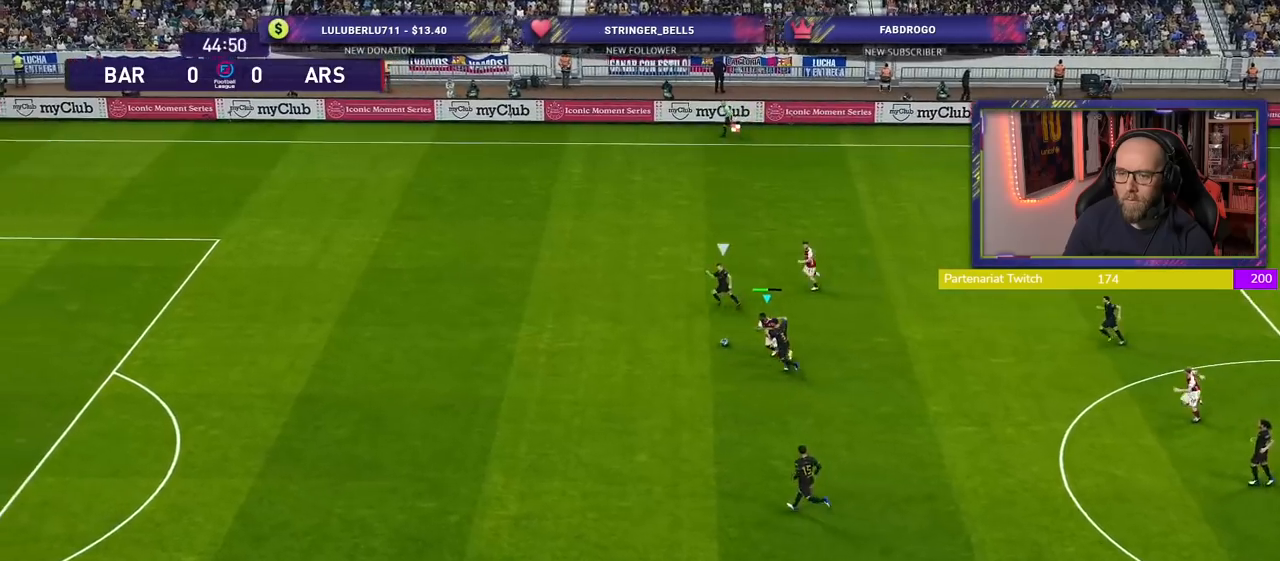
{"buttons": ["R2"], "left_stick": "up-left", "right_stick": "center", "events": [[20, "left_stick", "up-left"], [80, "TRIANGLE", "up"]]}
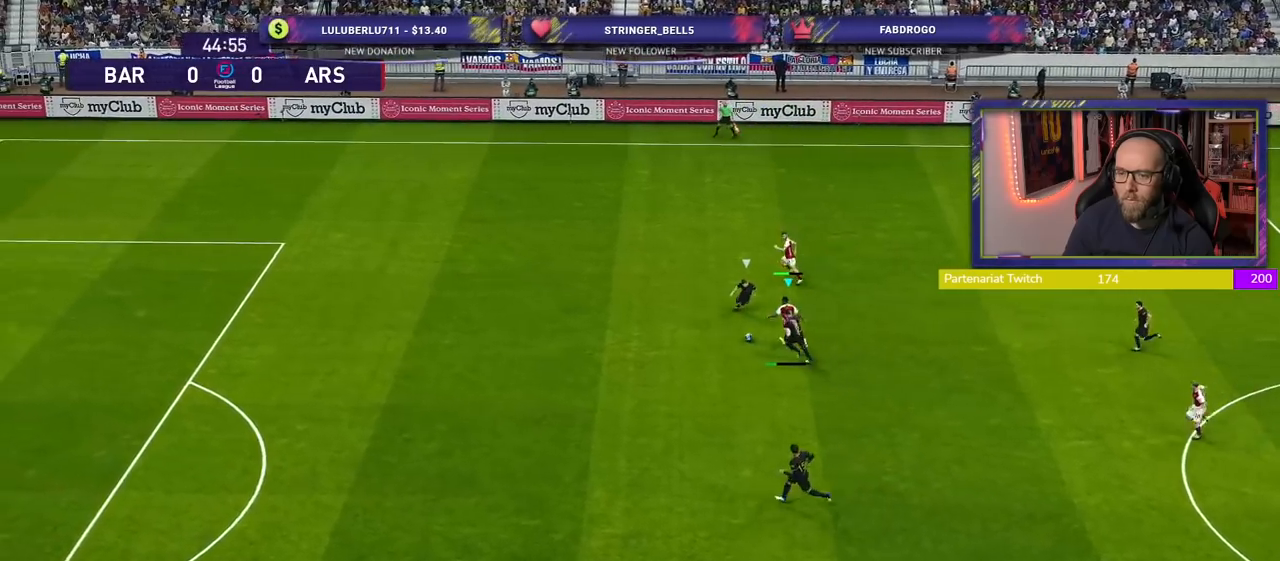
{"buttons": ["R2"], "left_stick": "left", "right_stick": "center", "events": [[260, "left_stick", "left"]]}
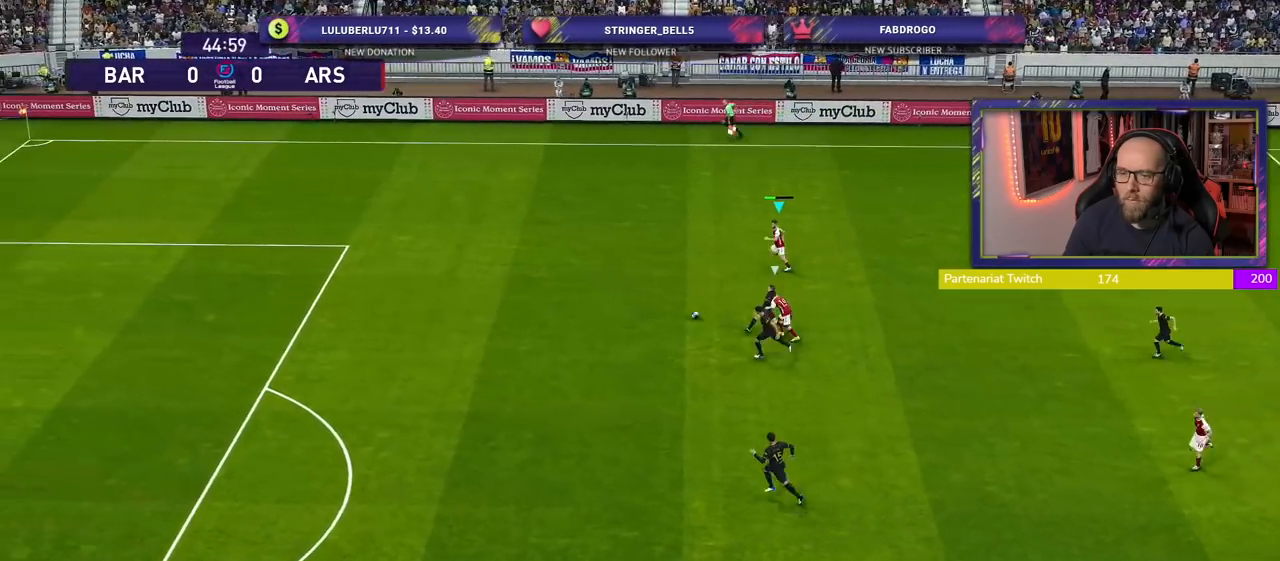
{"buttons": ["R2"], "left_stick": "left", "right_stick": "center", "events": []}
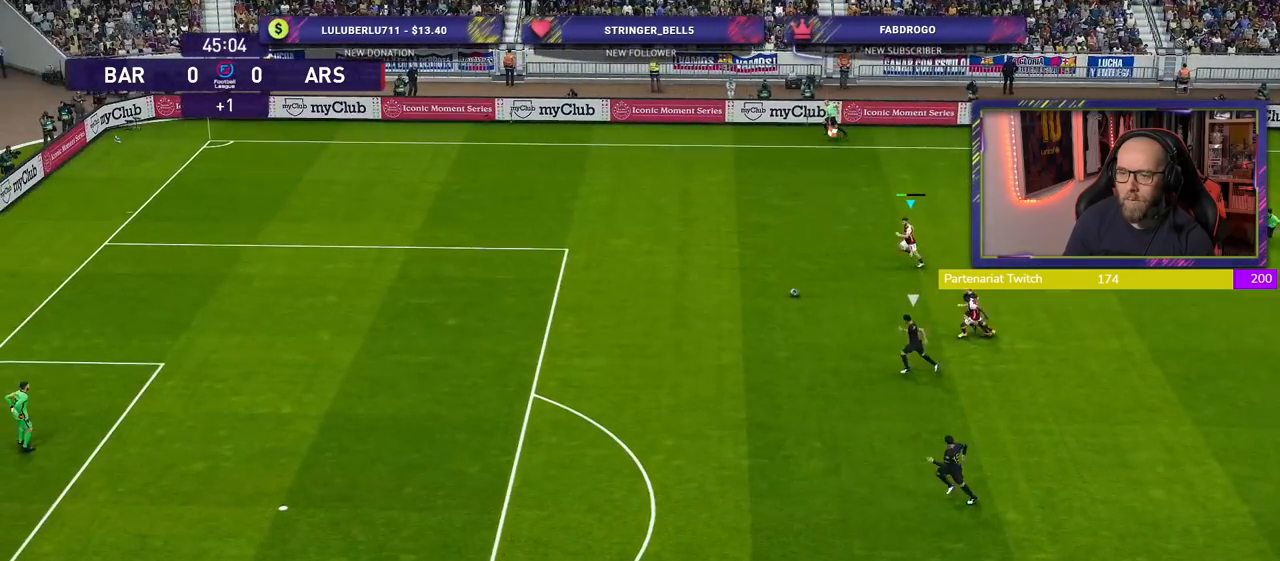
{"buttons": ["R2"], "left_stick": "left", "right_stick": "center", "events": []}
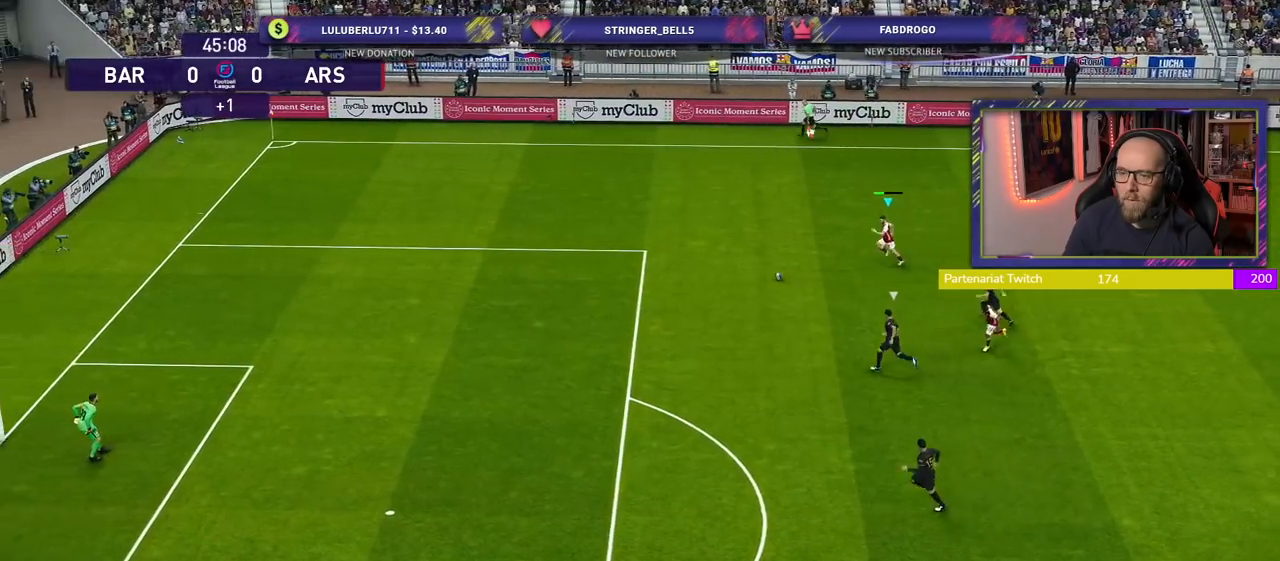
{"buttons": ["R2"], "left_stick": "left", "right_stick": "center", "events": []}
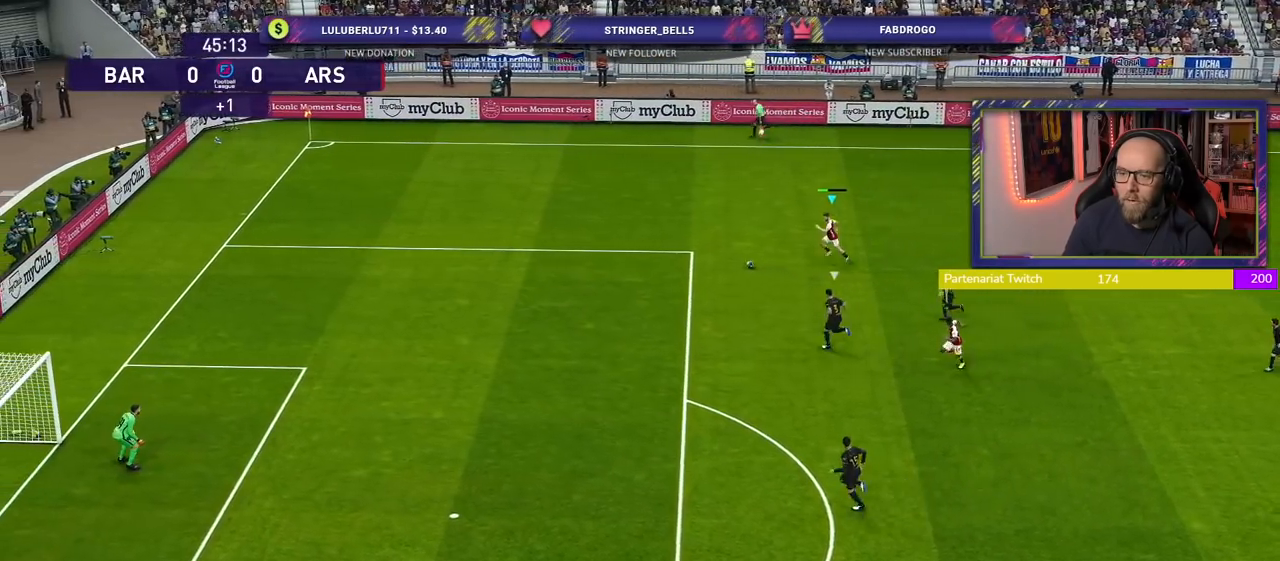
{"buttons": [], "left_stick": "down-left", "right_stick": "center", "events": [[260, "R2", "up"], [420, "left_stick", "down-left"]]}
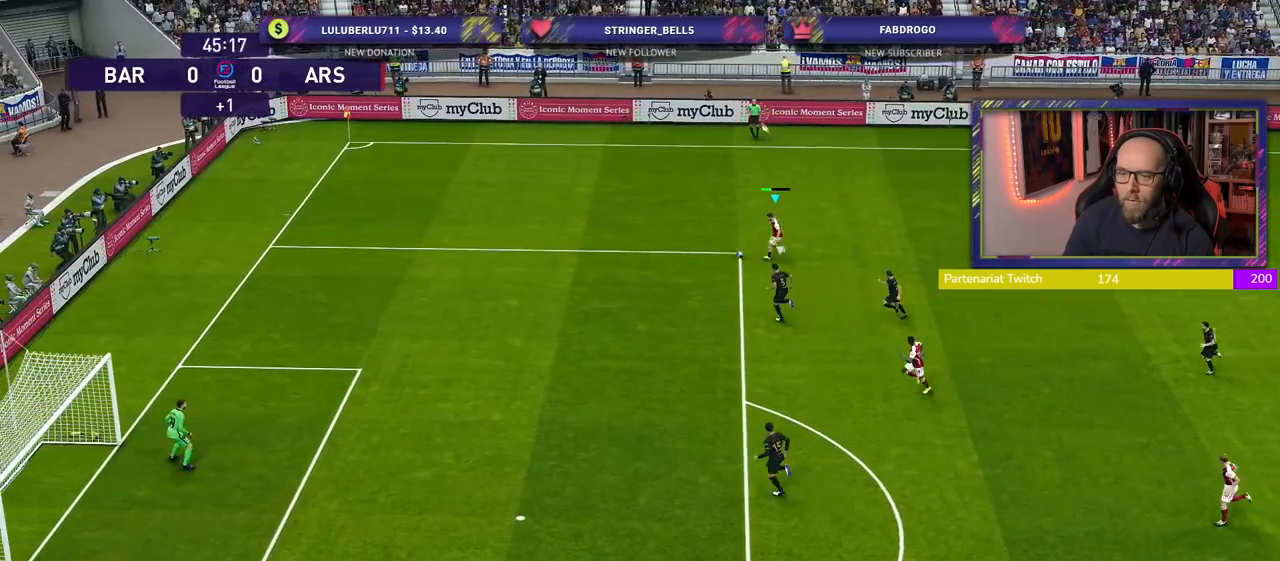
{"buttons": [], "left_stick": "down", "right_stick": "center", "events": [[120, "left_stick", "down"], [140, "CROSS", "down"], [300, "CROSS", "up"]]}
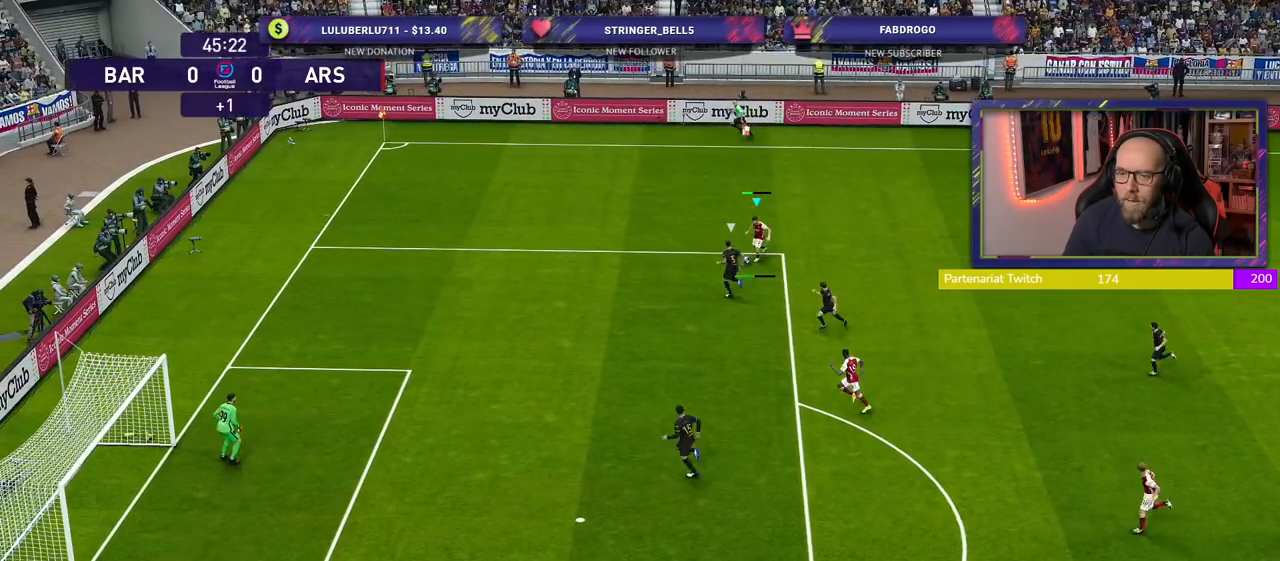
{"buttons": [], "left_stick": "center", "right_stick": "center", "events": [[280, "left_stick", "center"]]}
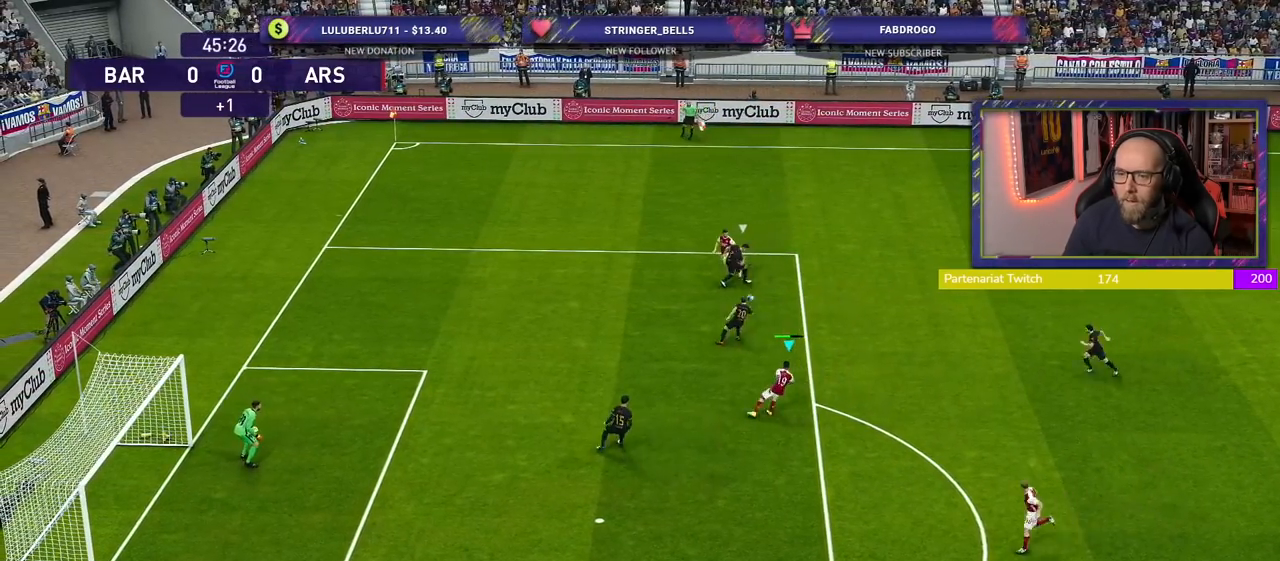
{"buttons": ["R2"], "left_stick": "up-right", "right_stick": "center", "events": [[20, "left_stick", "up-left"], [180, "left_stick", "right"], [460, "left_stick", "up-right"], [500, "R2", "down"]]}
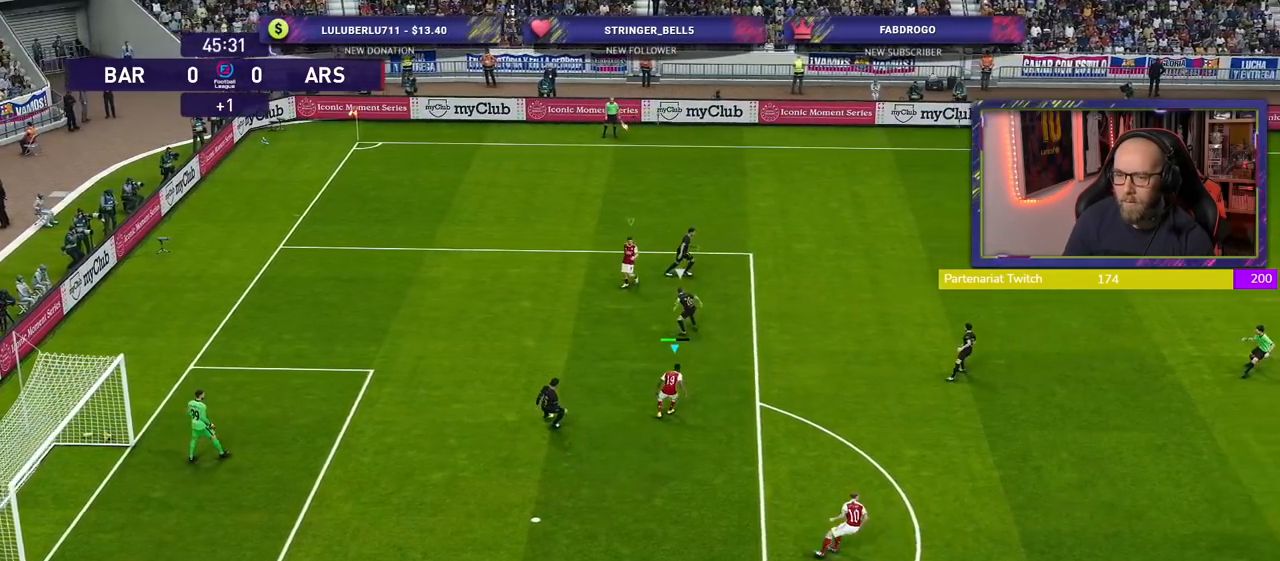
{"buttons": ["R2"], "left_stick": "up-right", "right_stick": "center", "events": []}
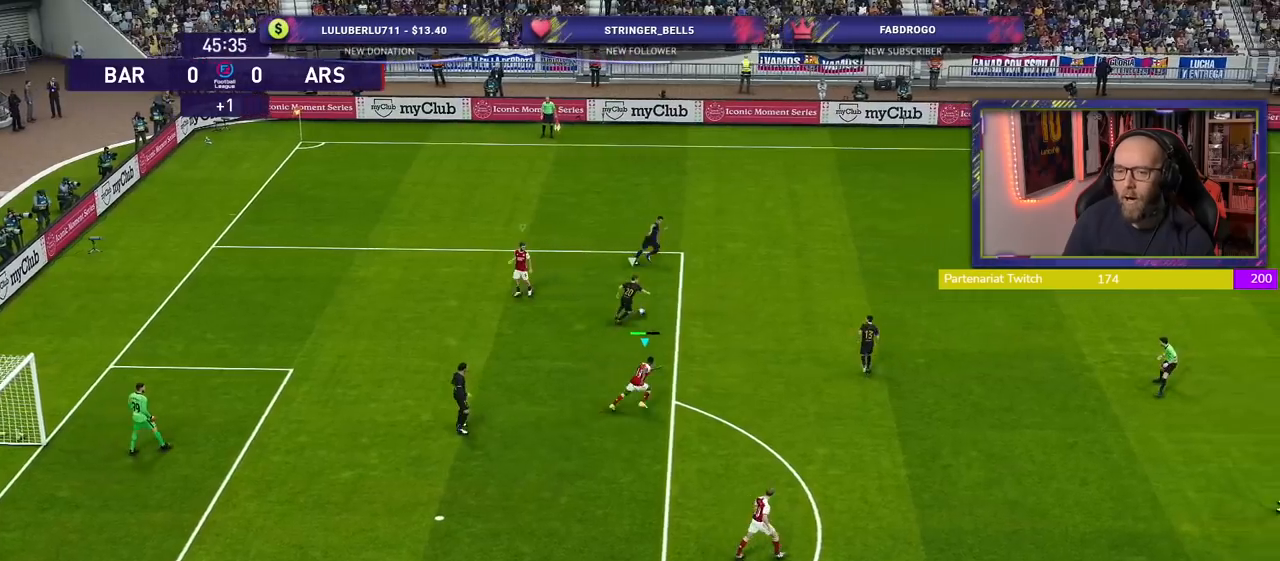
{"buttons": ["R2"], "left_stick": "up-right", "right_stick": "center", "events": []}
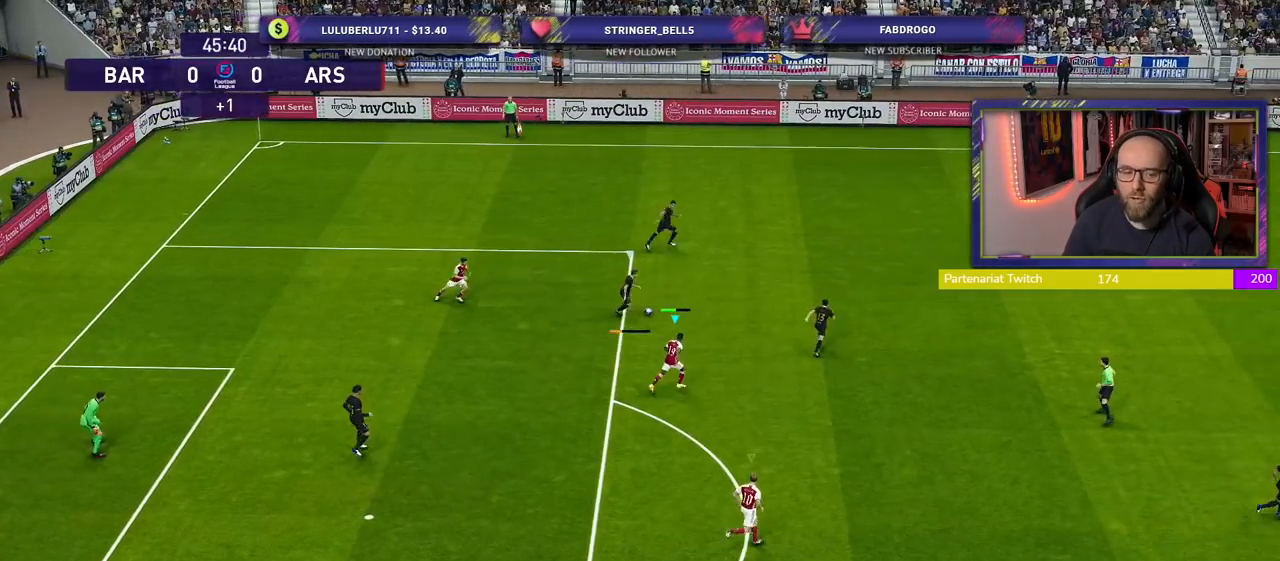
{"buttons": ["R2"], "left_stick": "up-right", "right_stick": "center", "events": []}
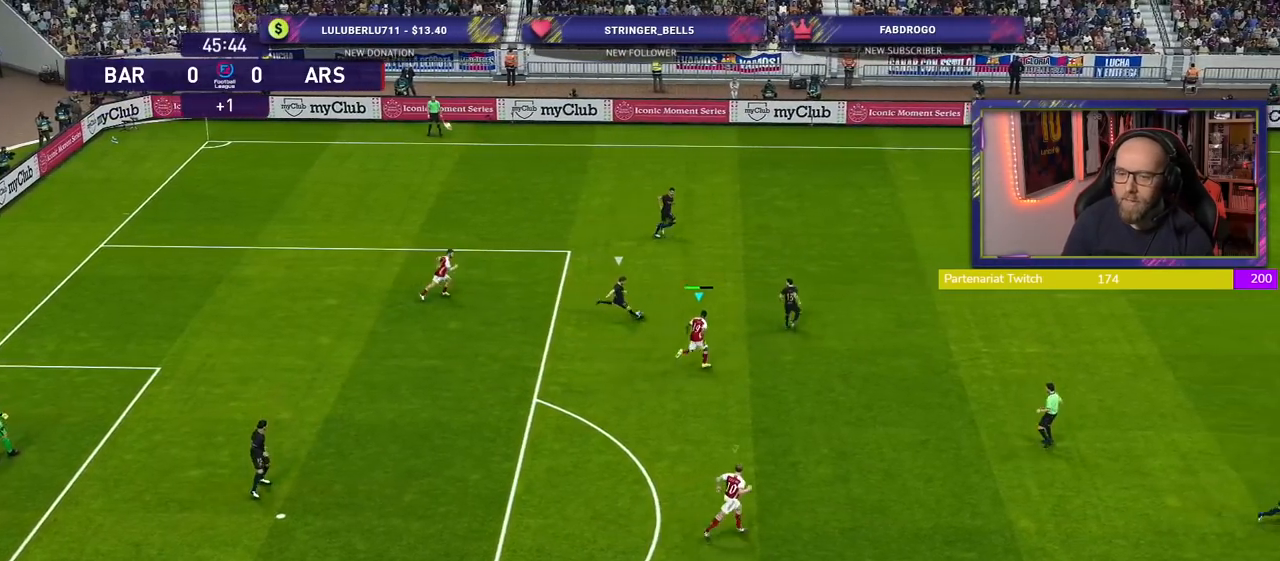
{"buttons": ["CROSS", "R2"], "left_stick": "center", "right_stick": "center", "events": [[180, "L1", "down"], [240, "CROSS", "down"], [280, "left_stick", "center"], [340, "L1", "up"]]}